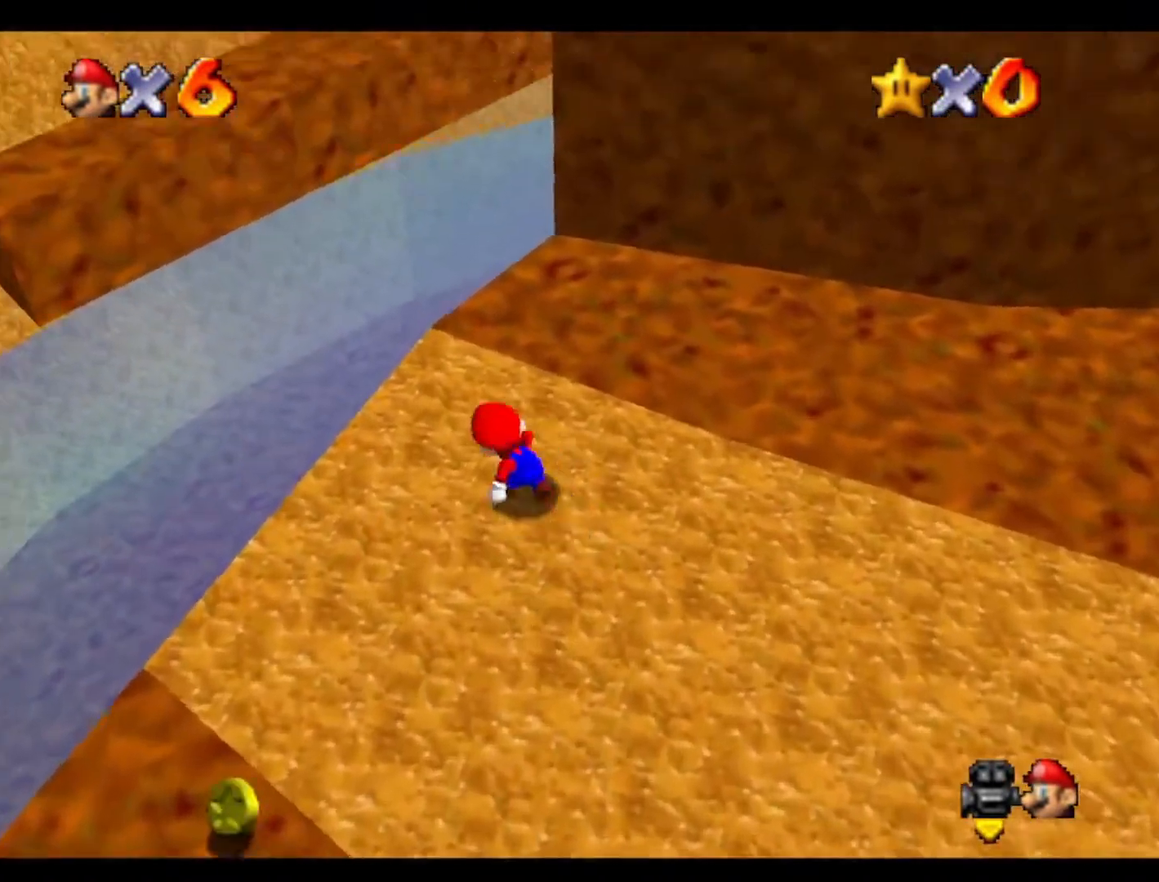
Gameplay with a controller (Nintendo layout); each line is a JSON object with the inputs held at the frame after it. "events" lists button and stick changes between this image and that frame as [ms after this image, input, new state], when the widget could be followed in between. Not read: A B L3 R3 Z.
{"buttons": [], "left_stick": "up", "events": [[67, "left_stick", "up"]]}
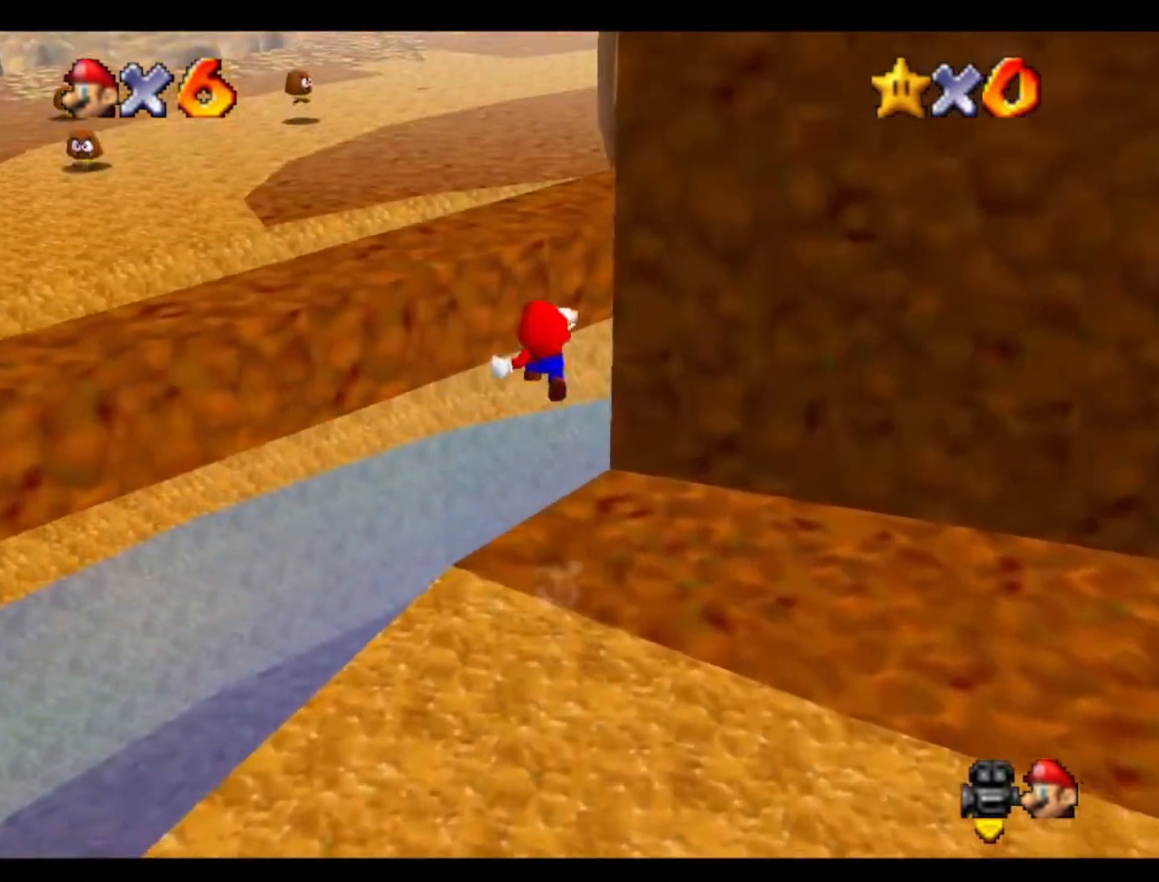
{"buttons": [], "left_stick": "down", "events": [[67, "left_stick", "center"], [300, "C_LEFT", "down"], [333, "left_stick", "down"], [467, "C_LEFT", "up"]]}
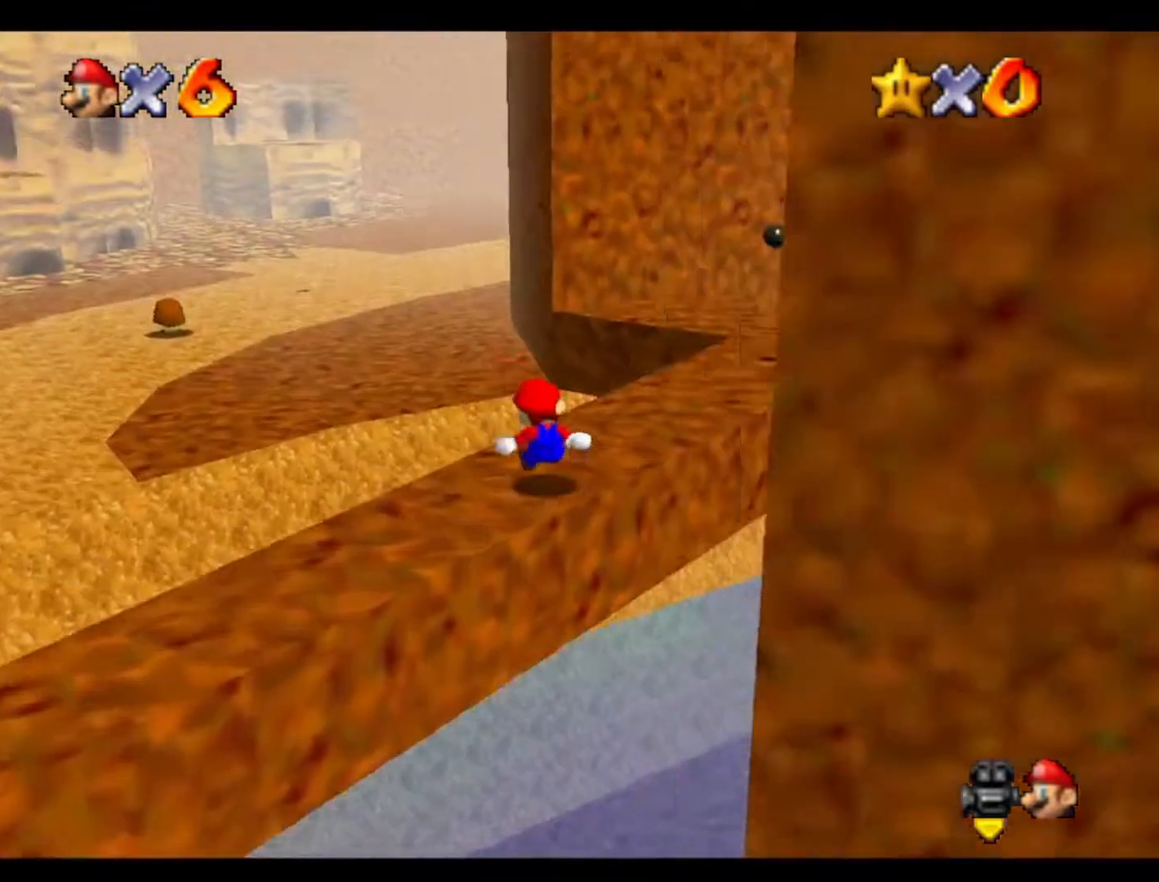
{"buttons": [], "left_stick": "up", "events": [[33, "C_LEFT", "down"], [33, "left_stick", "down-right"], [133, "left_stick", "center"], [233, "C_LEFT", "up"], [300, "C_LEFT", "down"], [467, "left_stick", "up"], [500, "C_LEFT", "up"]]}
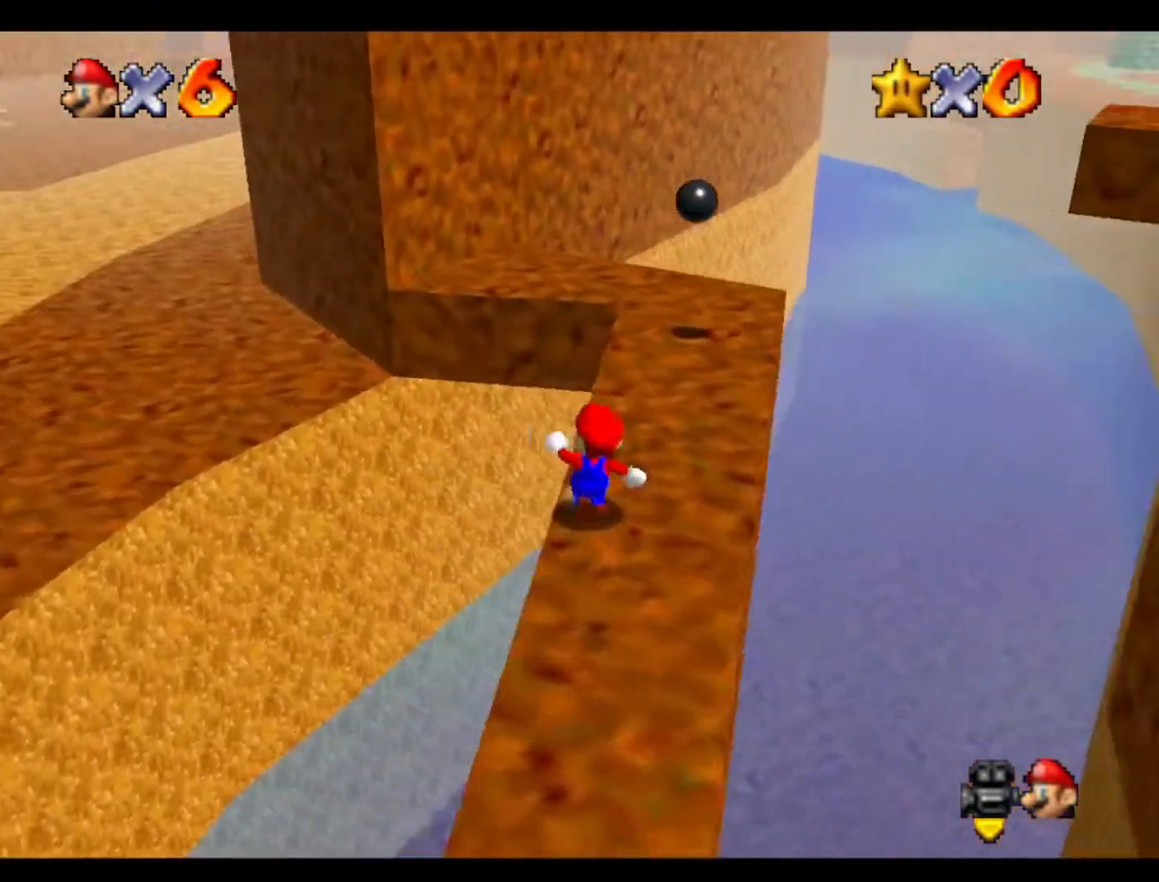
{"buttons": [], "left_stick": "up", "events": []}
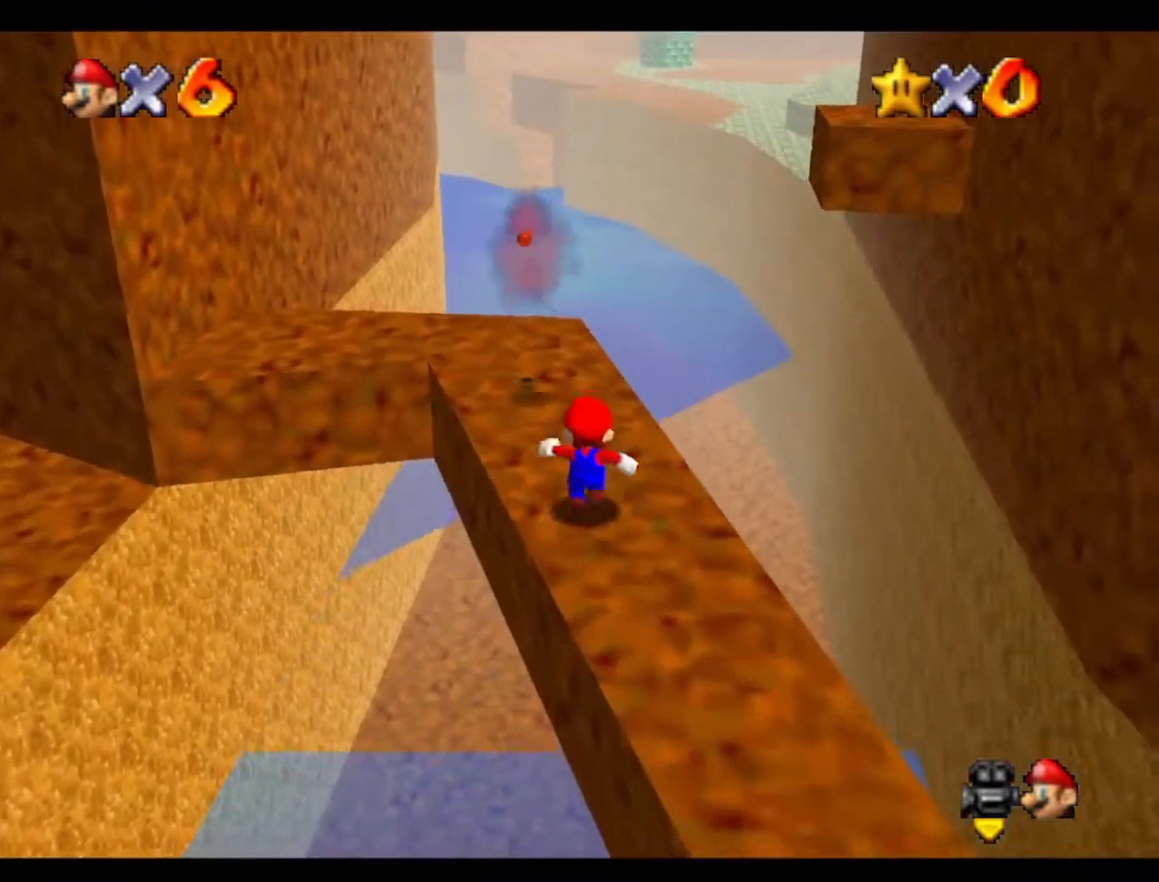
{"buttons": [], "left_stick": "up-left", "events": [[100, "left_stick", "center"], [167, "left_stick", "down"], [267, "left_stick", "down-left"], [367, "left_stick", "left"], [467, "left_stick", "up-left"]]}
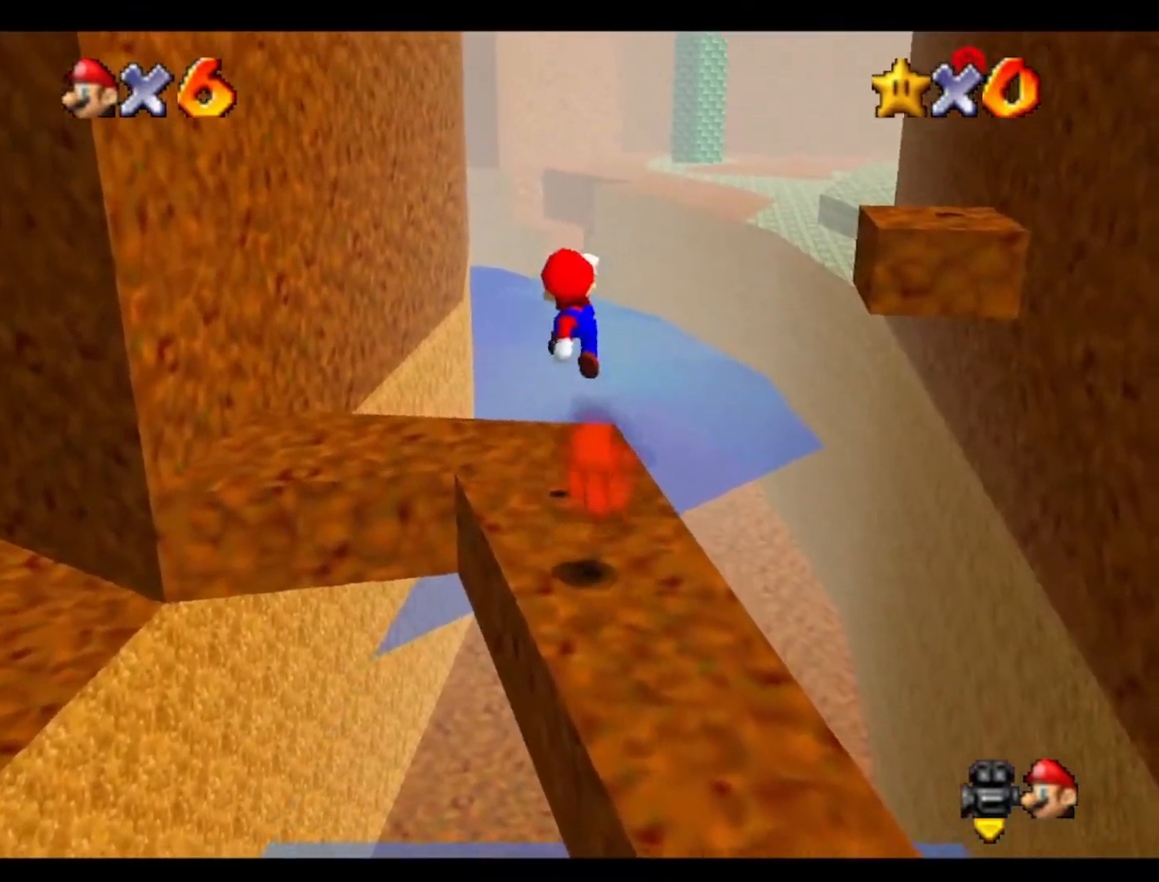
{"buttons": ["C_LEFT"], "left_stick": "up", "events": [[167, "C_LEFT", "down"], [333, "C_LEFT", "up"], [400, "left_stick", "up"], [467, "C_LEFT", "down"]]}
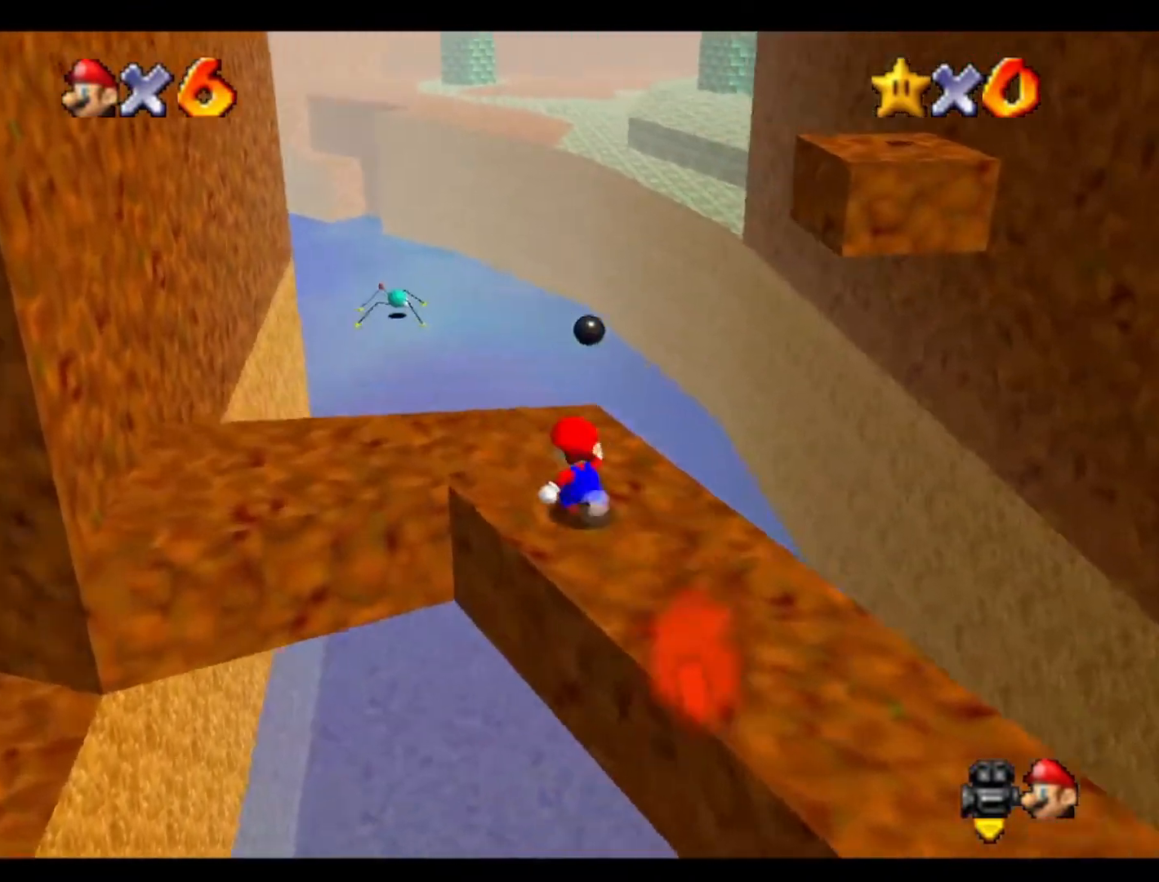
{"buttons": [], "left_stick": "up-right", "events": [[67, "C_LEFT", "up"], [467, "left_stick", "up-right"]]}
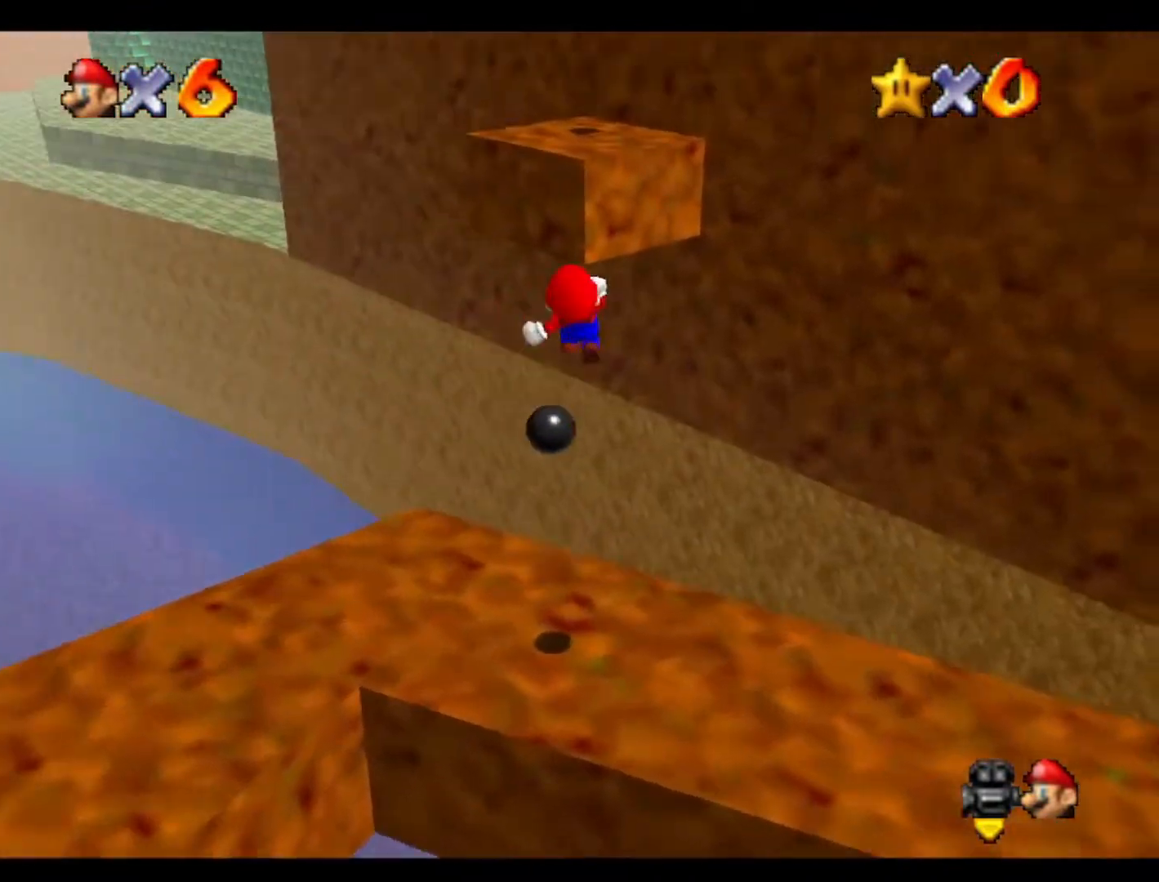
{"buttons": [], "left_stick": "up-left", "events": [[267, "left_stick", "up-left"], [333, "C_LEFT", "down"], [467, "C_LEFT", "up"]]}
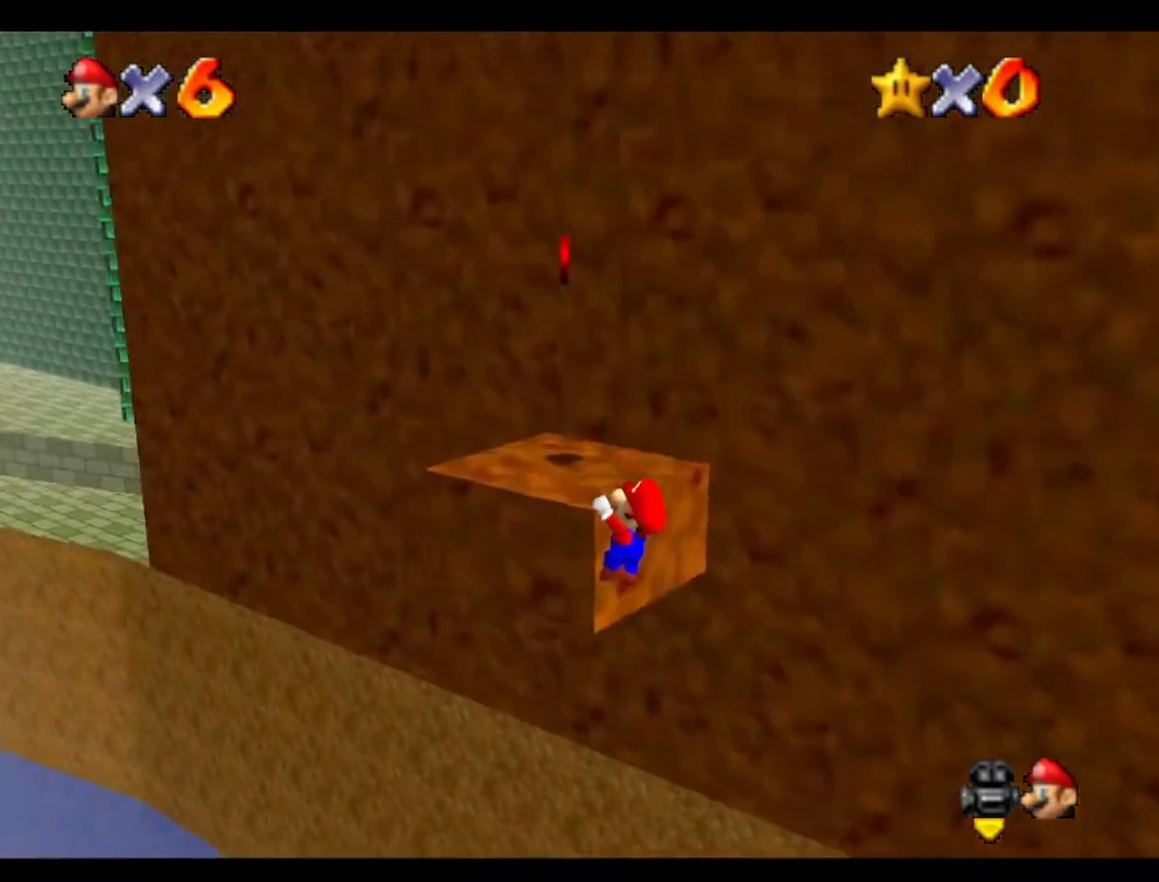
{"buttons": ["C_LEFT"], "left_stick": "up-left", "events": [[233, "C_LEFT", "down"], [400, "C_LEFT", "up"], [500, "C_LEFT", "down"]]}
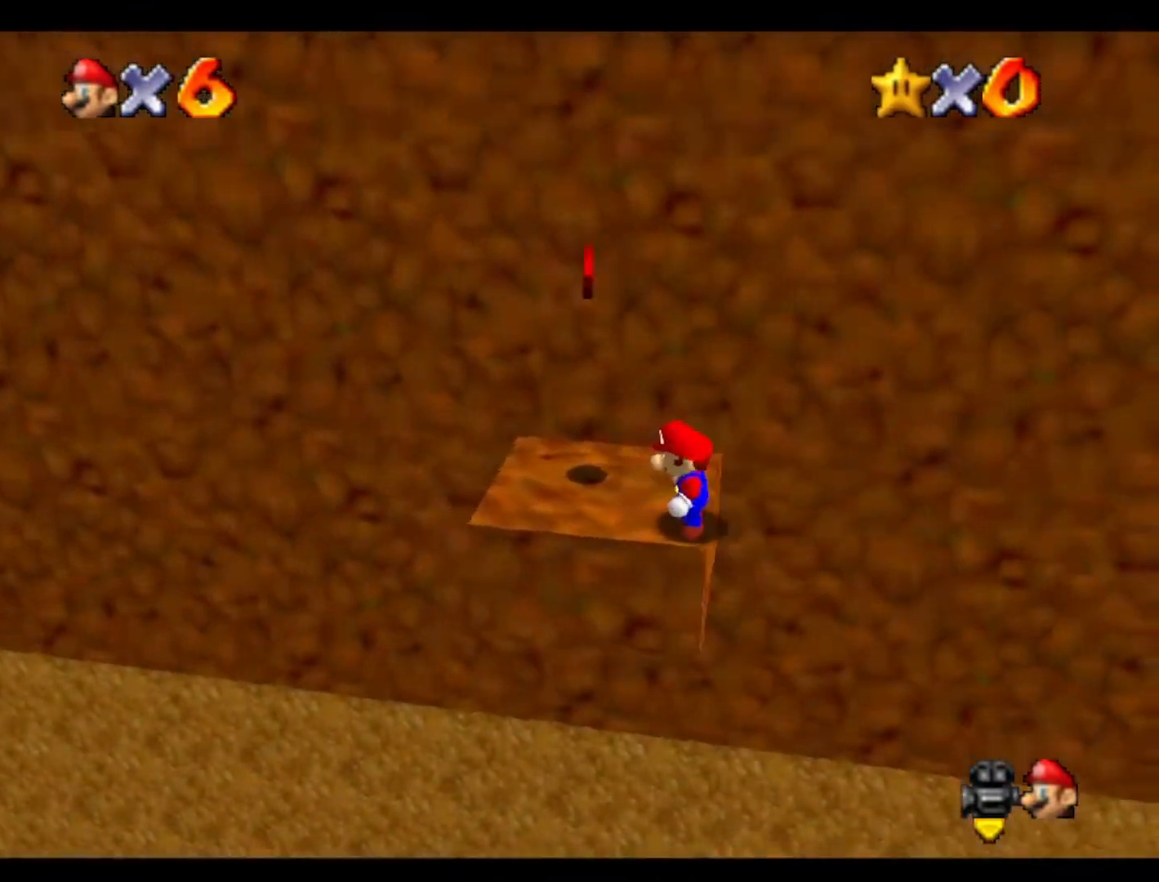
{"buttons": [], "left_stick": "down-left", "events": [[100, "C_LEFT", "up"], [333, "left_stick", "center"], [400, "left_stick", "down"], [467, "left_stick", "down-left"]]}
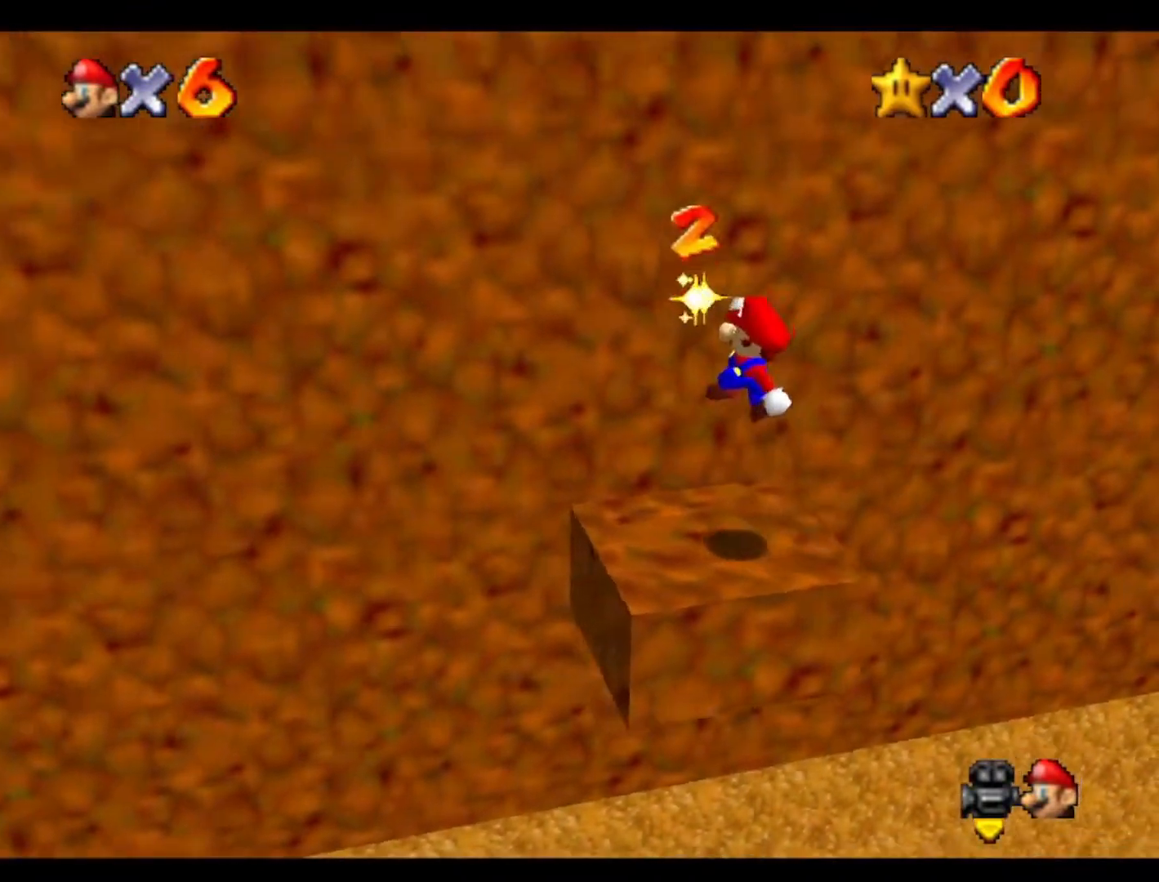
{"buttons": [], "left_stick": "up", "events": [[67, "C_LEFT", "down"], [167, "left_stick", "down"], [233, "C_LEFT", "up"], [267, "left_stick", "center"], [333, "C_LEFT", "down"], [433, "C_LEFT", "up"], [467, "left_stick", "up"]]}
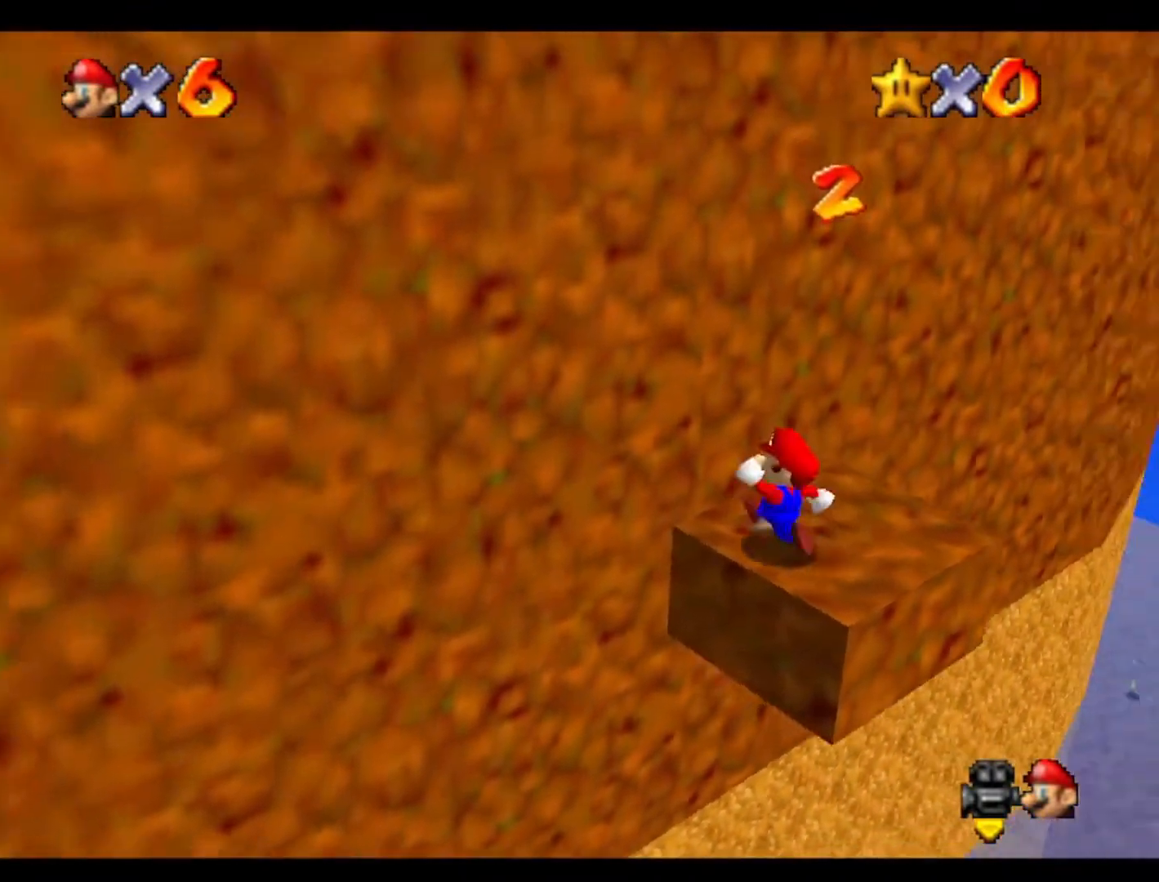
{"buttons": [], "left_stick": "up-right", "events": [[33, "C_LEFT", "down"], [200, "C_LEFT", "up"], [200, "left_stick", "up-right"]]}
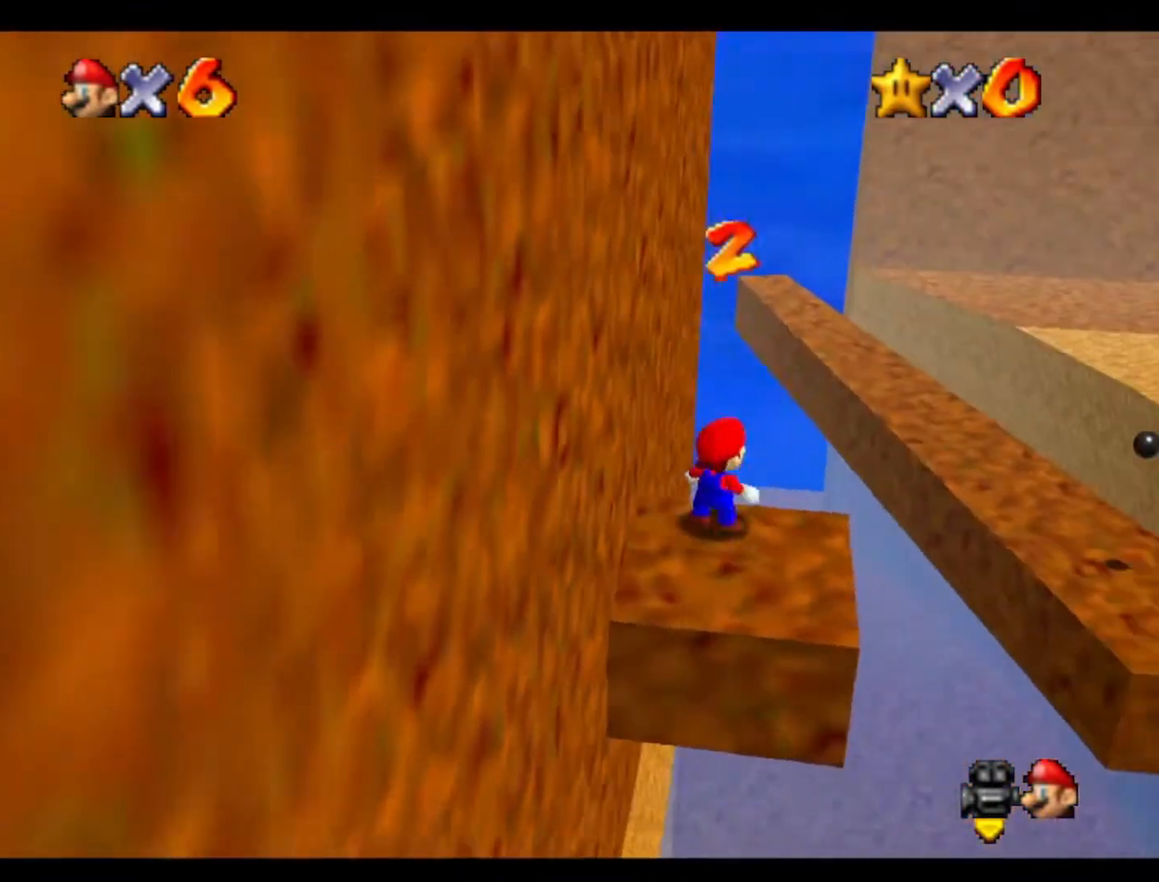
{"buttons": [], "left_stick": "down", "events": [[267, "left_stick", "down-right"], [333, "left_stick", "down"]]}
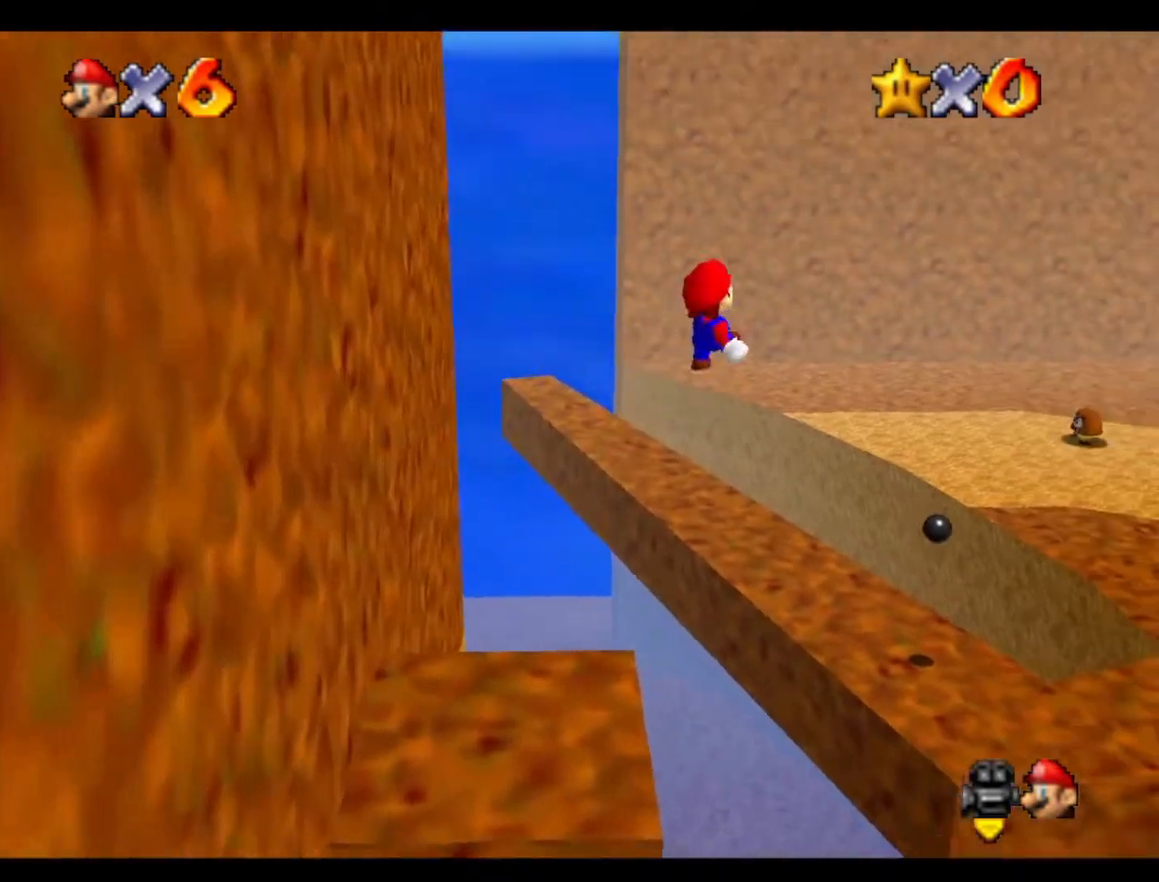
{"buttons": [], "left_stick": "up", "events": [[133, "left_stick", "left"], [200, "left_stick", "up-left"], [467, "left_stick", "up"]]}
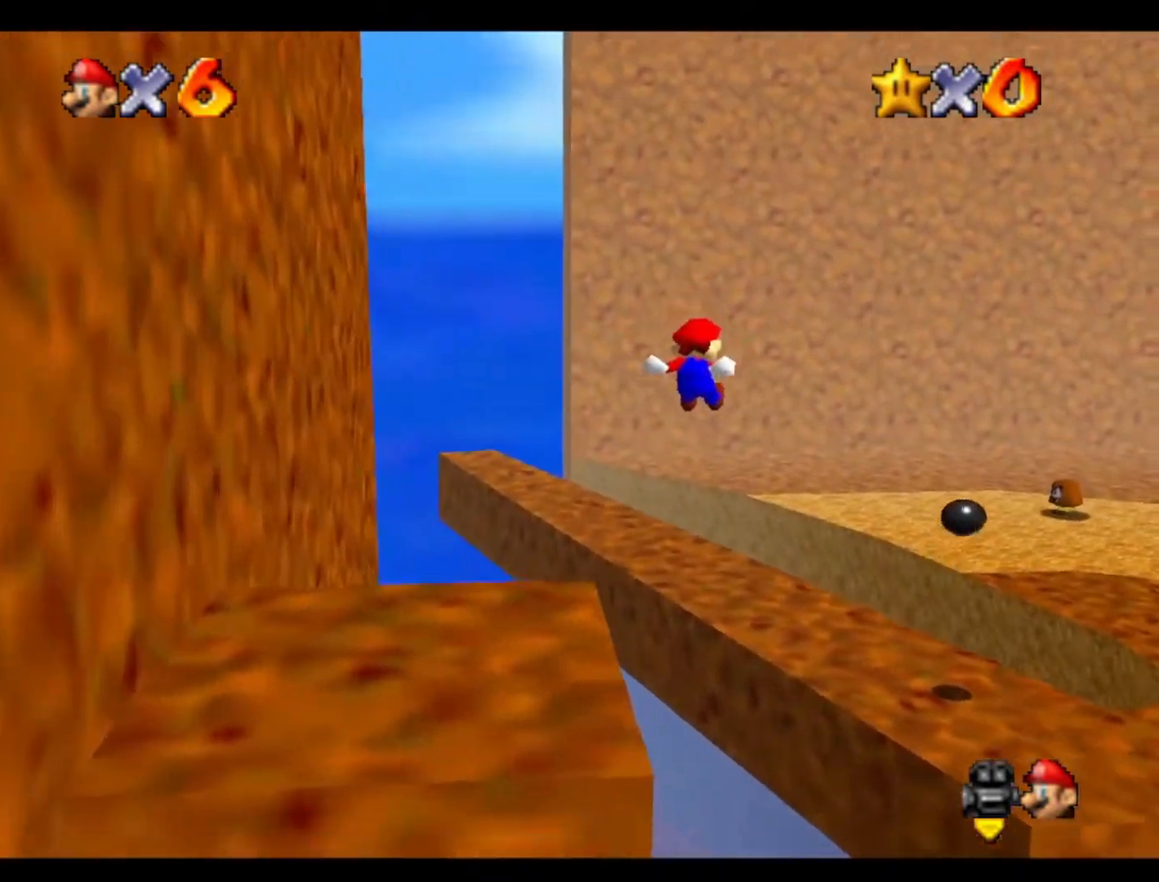
{"buttons": [], "left_stick": "up-right", "events": [[67, "left_stick", "up-right"]]}
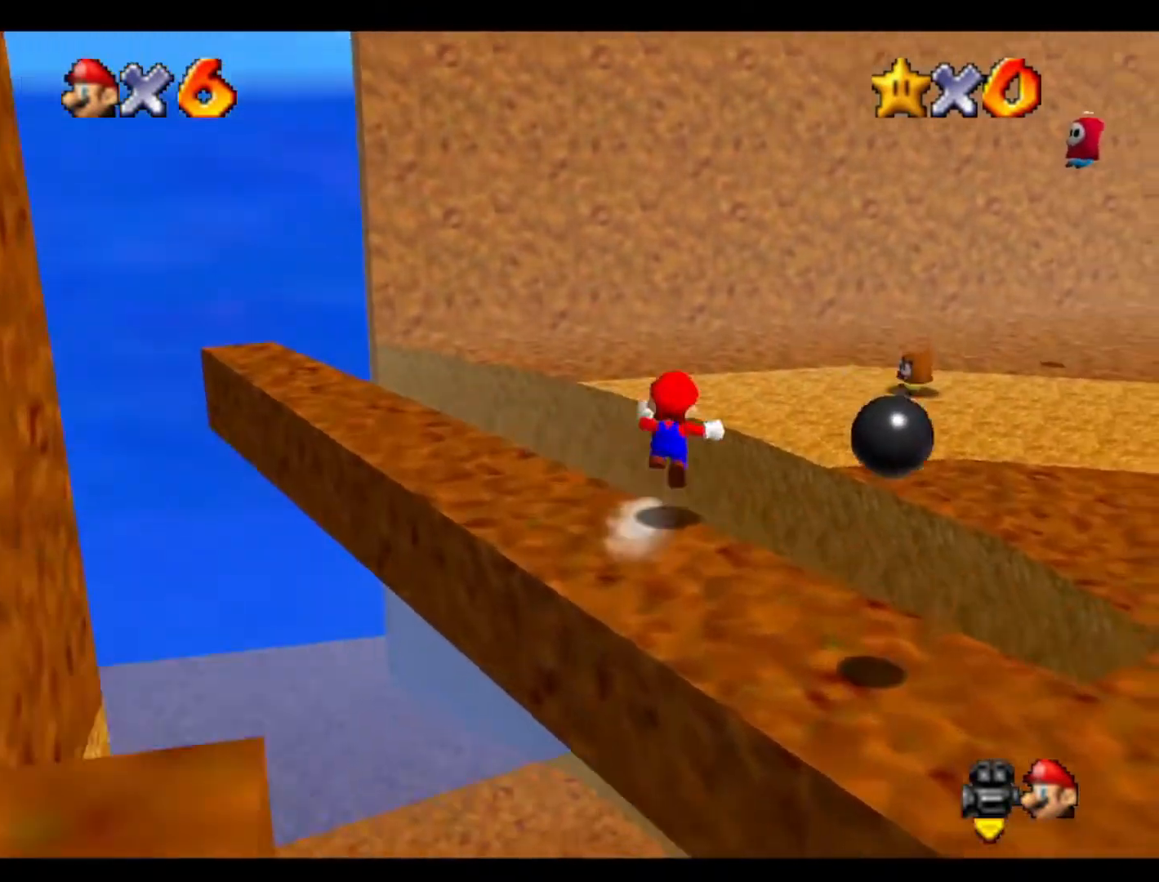
{"buttons": ["C_LEFT"], "left_stick": "up", "events": [[100, "left_stick", "up"], [500, "C_LEFT", "down"]]}
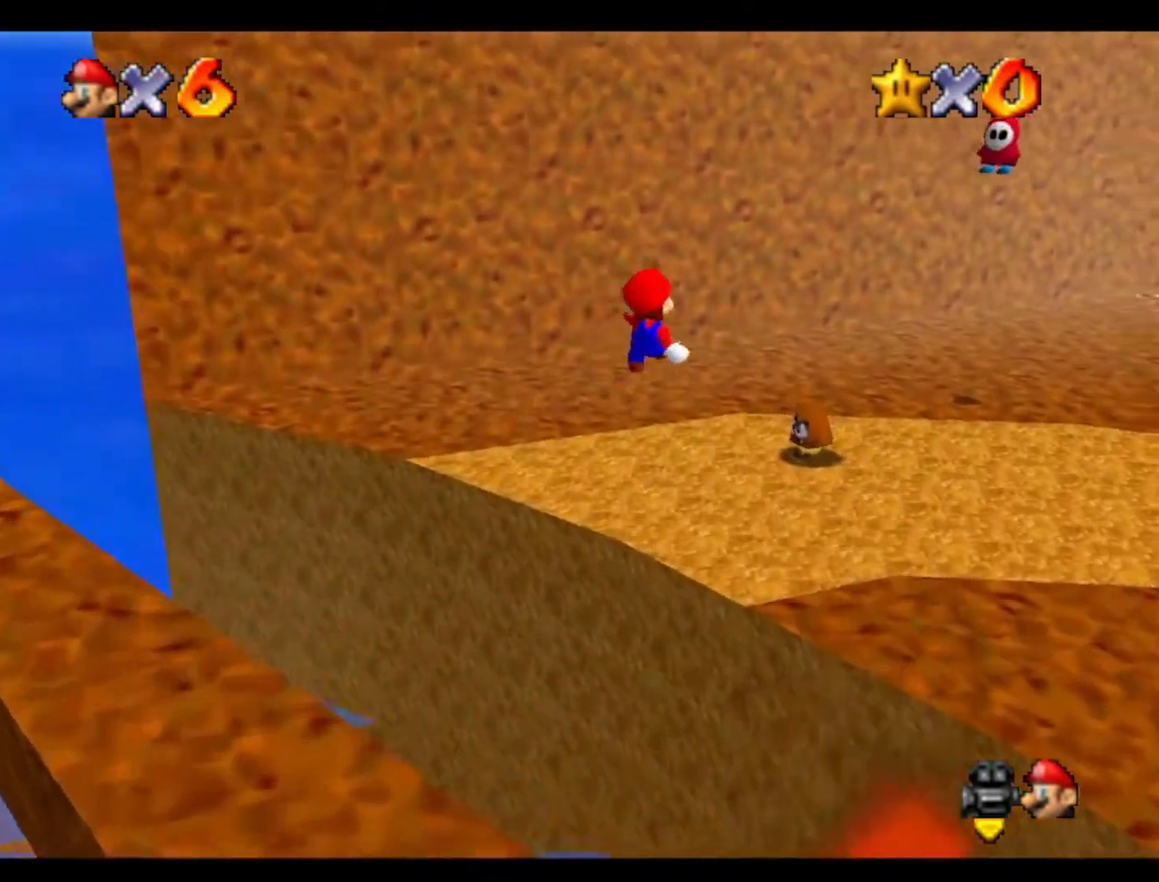
{"buttons": ["C_LEFT"], "left_stick": "up-left", "events": [[100, "C_LEFT", "up"], [233, "C_LEFT", "down"], [267, "left_stick", "up-left"], [367, "C_LEFT", "up"], [467, "C_LEFT", "down"]]}
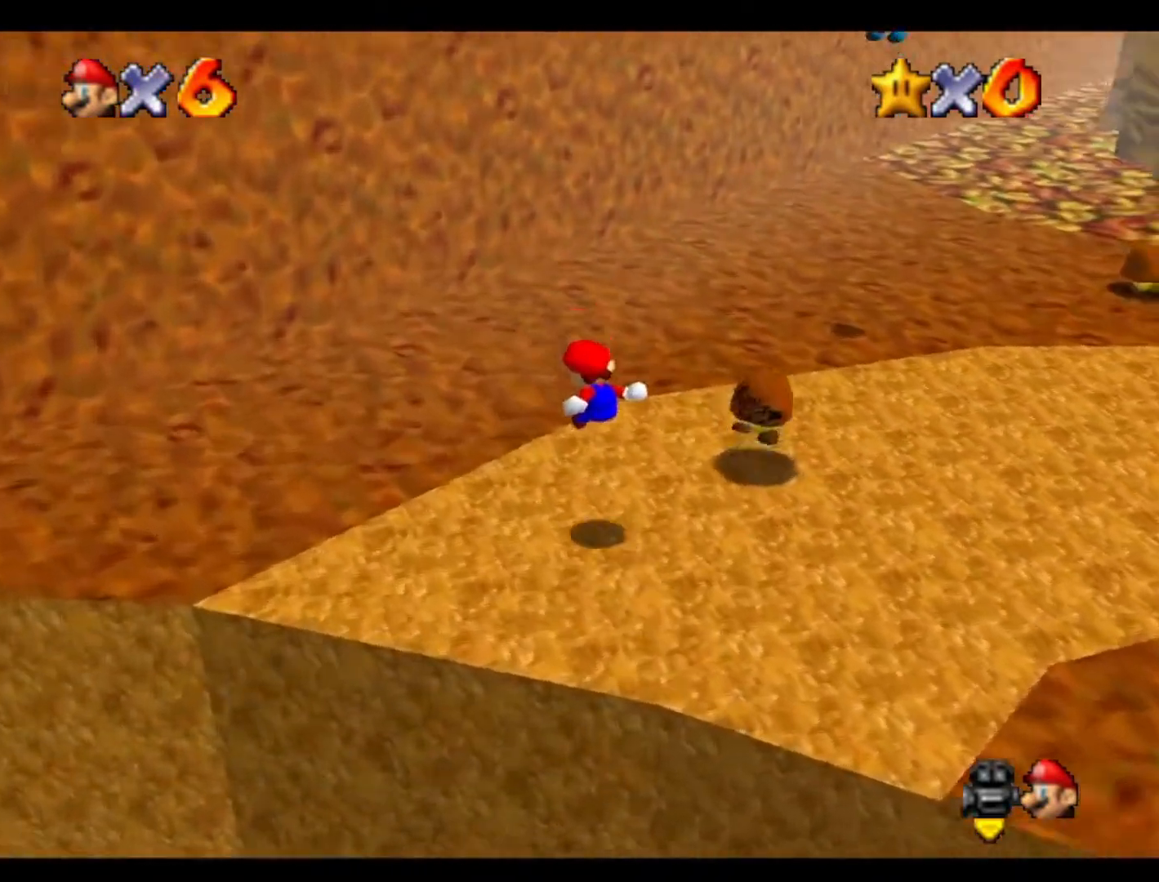
{"buttons": [], "left_stick": "up", "events": [[67, "left_stick", "up"], [133, "C_LEFT", "up"]]}
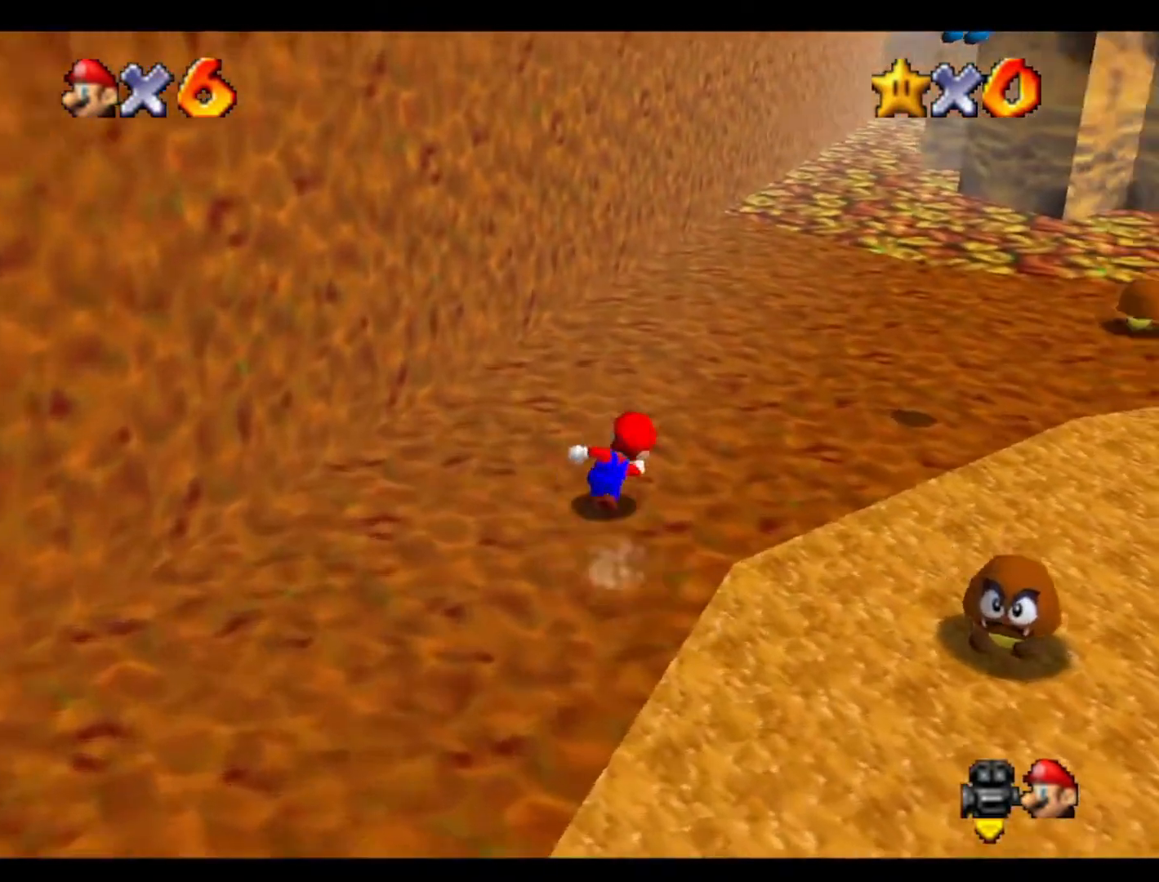
{"buttons": [], "left_stick": "up", "events": []}
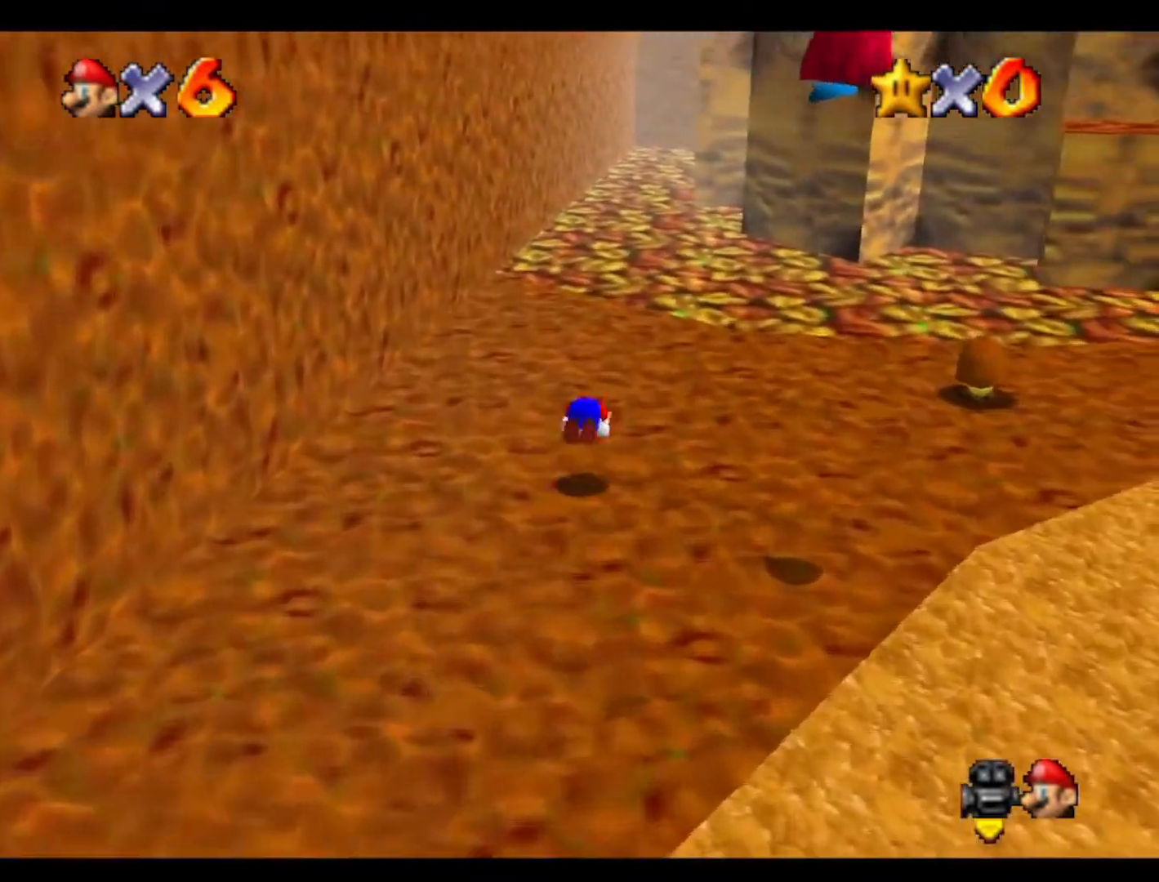
{"buttons": [], "left_stick": "up", "events": []}
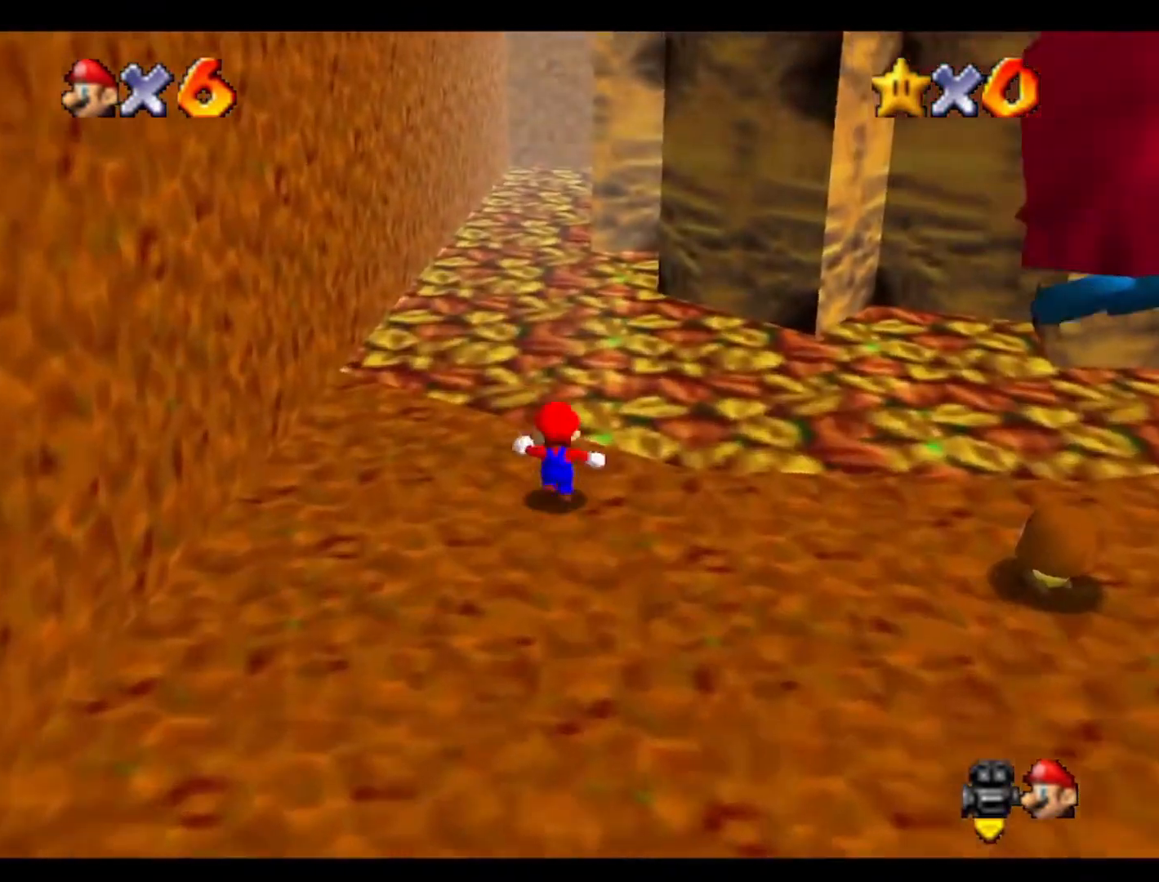
{"buttons": [], "left_stick": "up", "events": []}
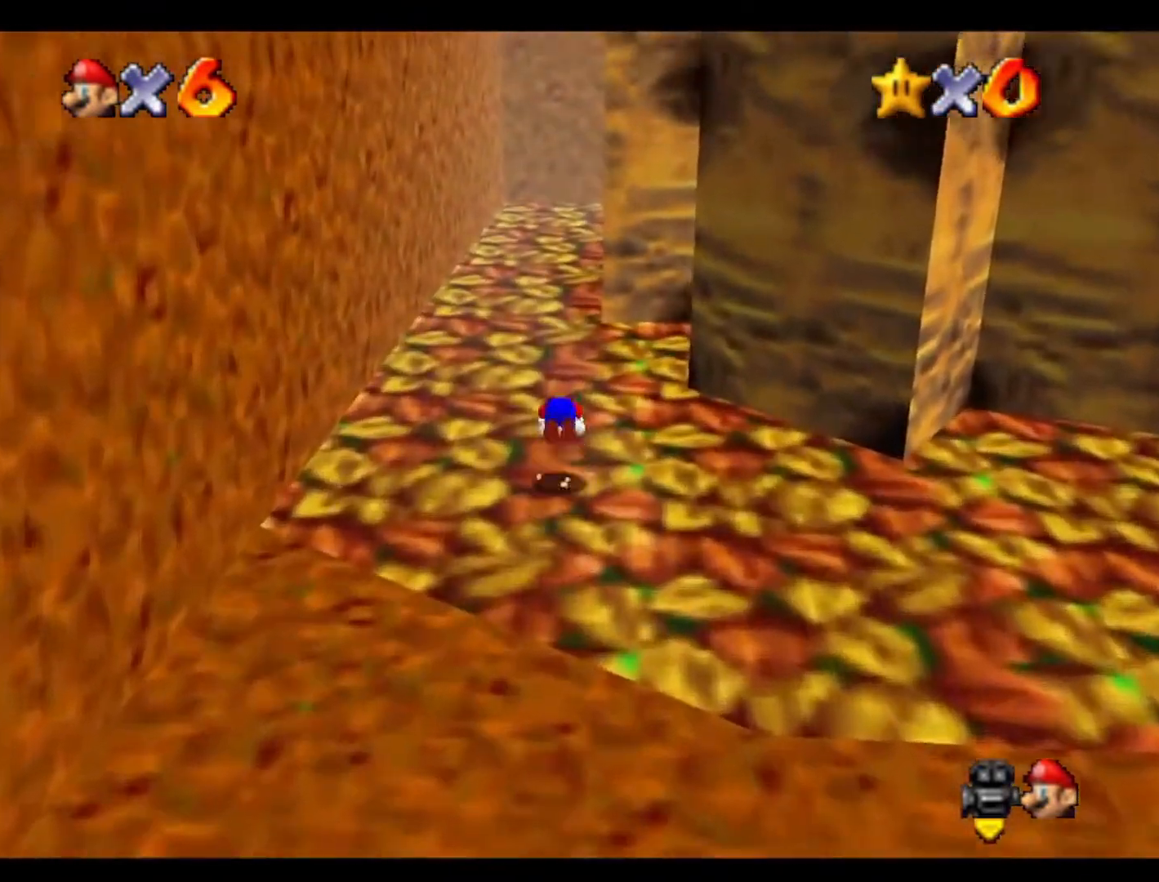
{"buttons": [], "left_stick": "up", "events": [[333, "C_UP", "down"], [467, "C_UP", "up"]]}
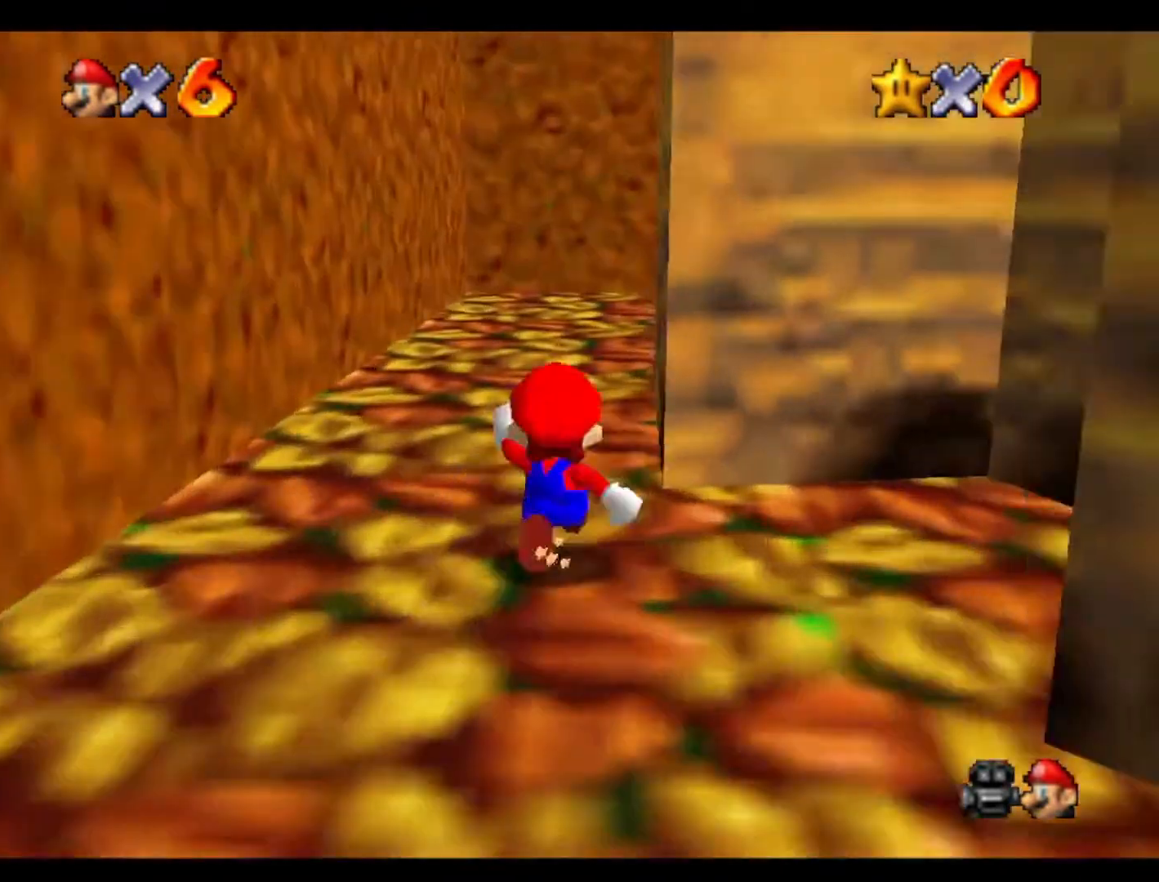
{"buttons": [], "left_stick": "up-right", "events": [[167, "left_stick", "up-right"], [200, "C_LEFT", "down"], [333, "C_LEFT", "up"]]}
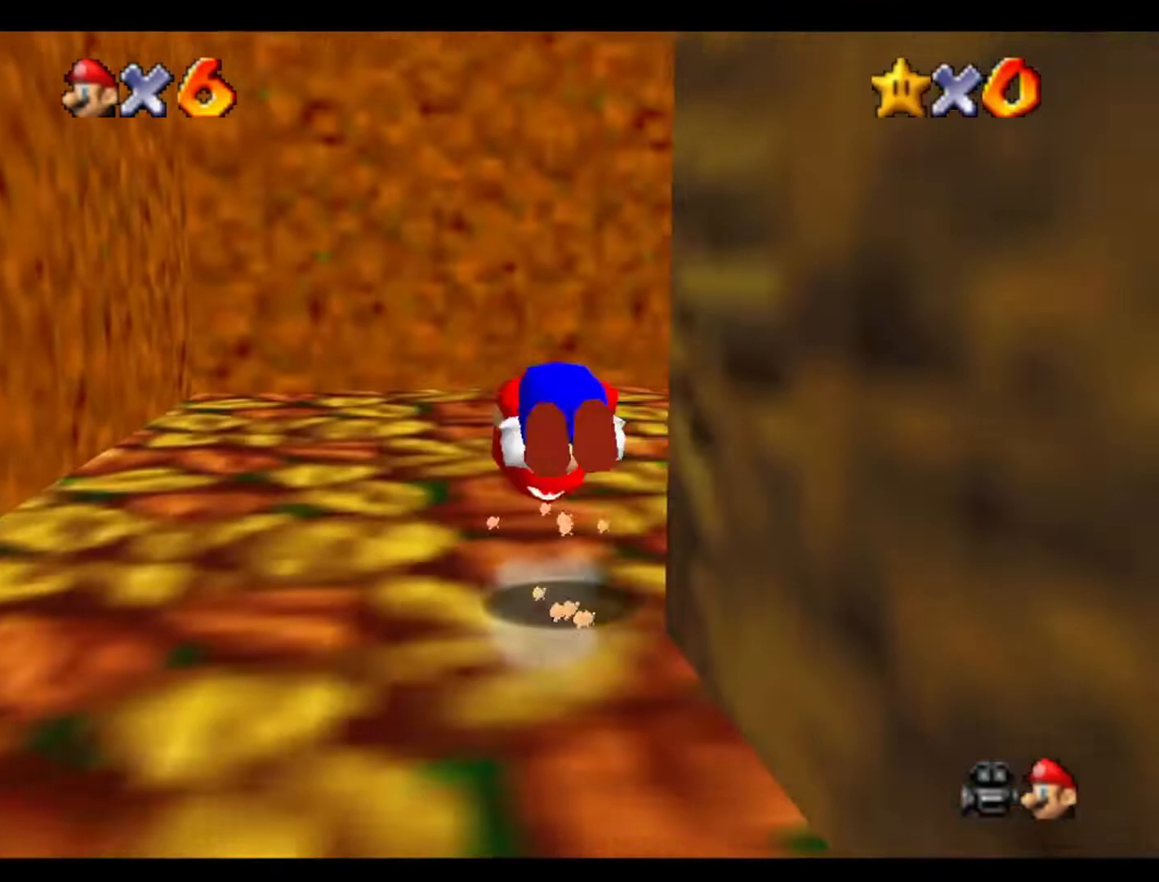
{"buttons": ["C_LEFT"], "left_stick": "up", "events": [[233, "C_LEFT", "down"], [233, "left_stick", "up"], [367, "C_LEFT", "up"], [500, "C_LEFT", "down"]]}
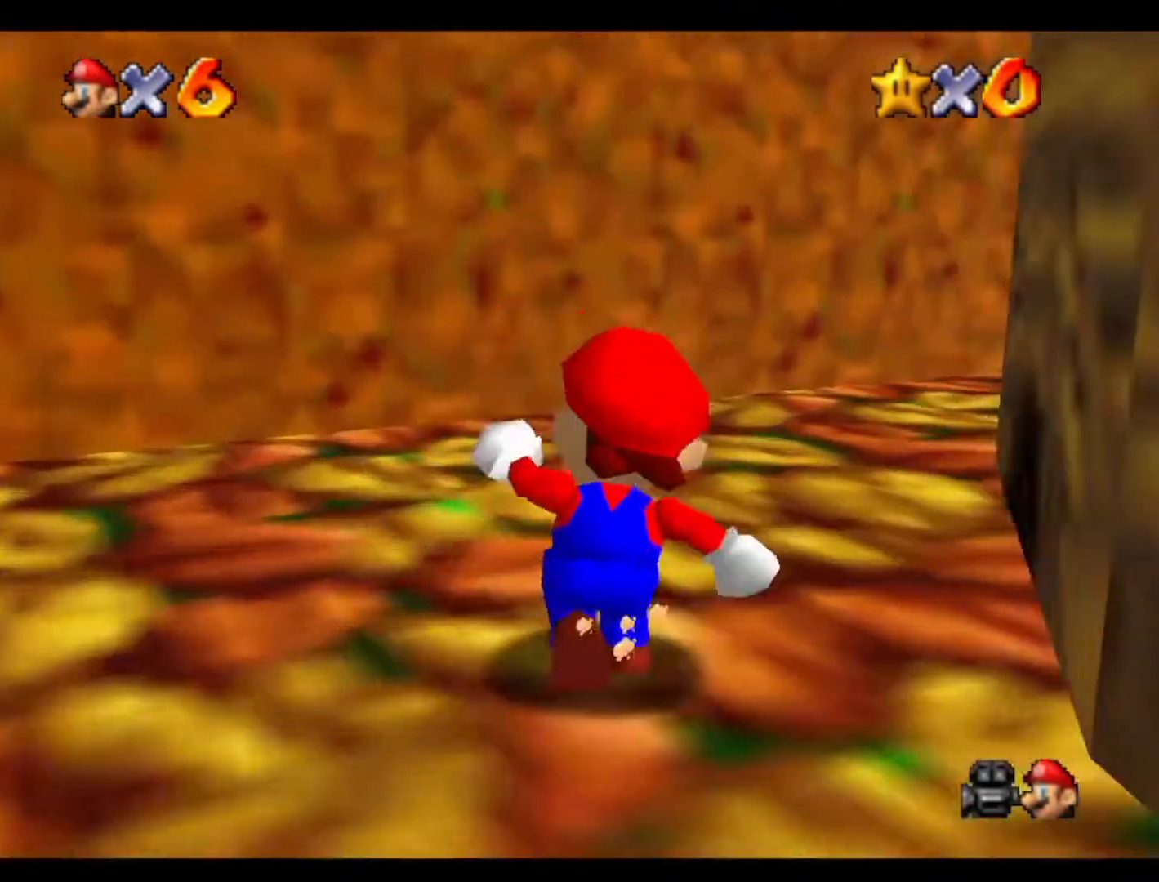
{"buttons": ["C_LEFT"], "left_stick": "up", "events": [[133, "C_LEFT", "up"], [267, "C_LEFT", "down"], [400, "C_LEFT", "up"], [500, "C_LEFT", "down"]]}
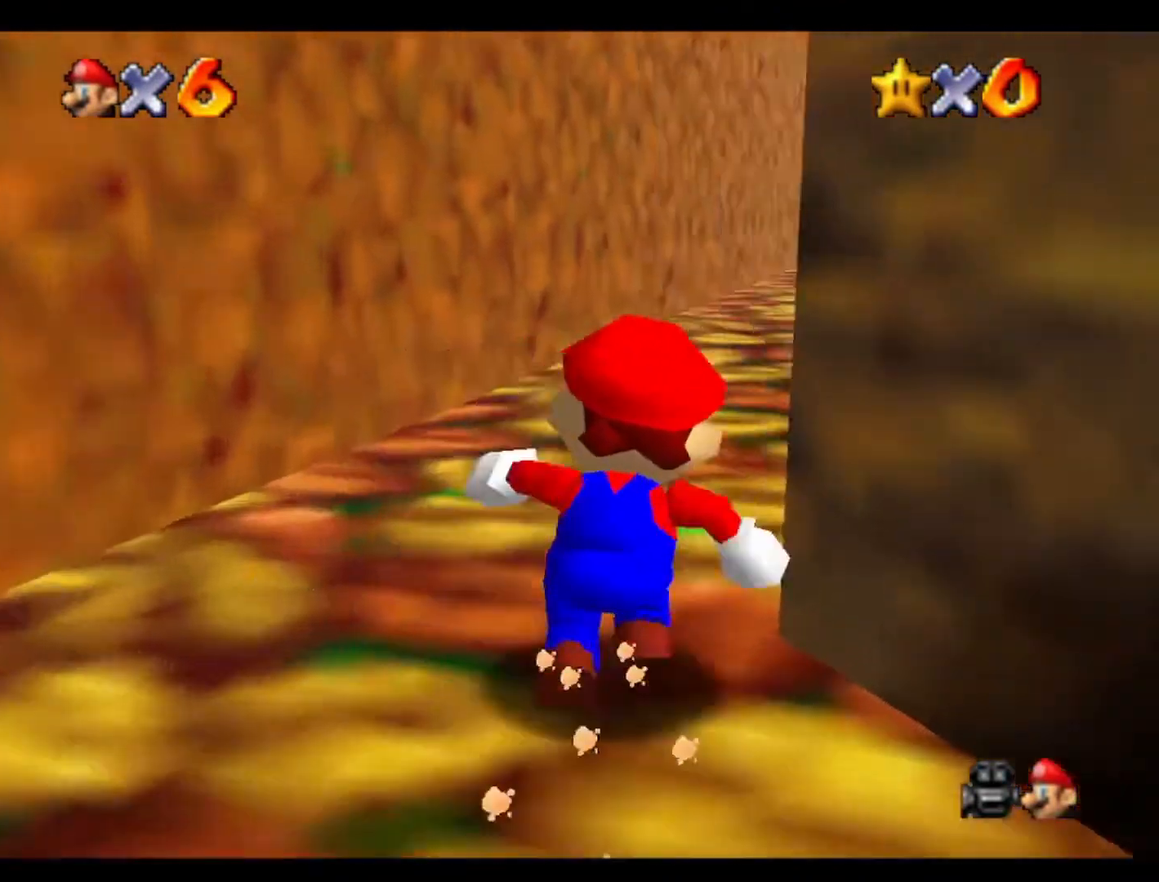
{"buttons": [], "left_stick": "down-left", "events": [[100, "C_DOWN", "down"], [167, "C_LEFT", "up"], [267, "C_DOWN", "up"], [333, "left_stick", "left"], [400, "left_stick", "down-left"]]}
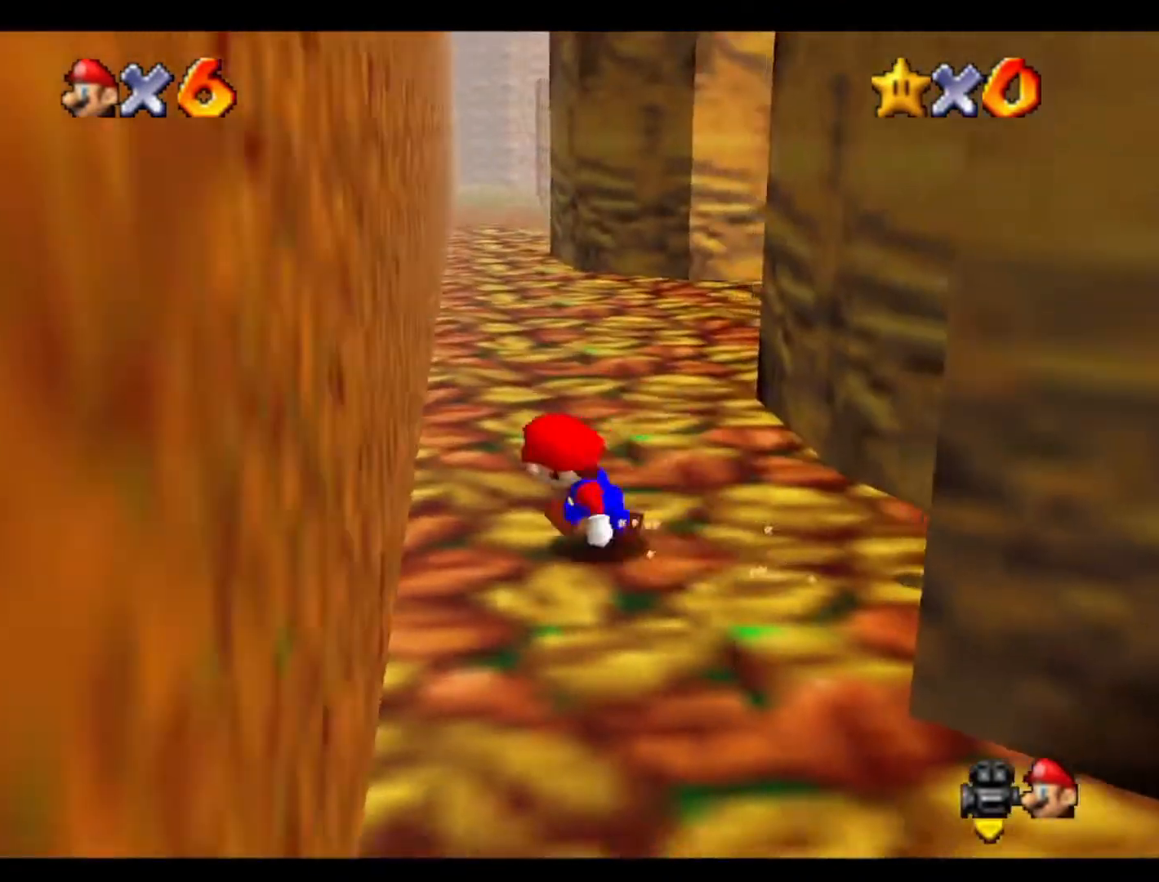
{"buttons": [], "left_stick": "down-right", "events": [[300, "left_stick", "right"], [400, "left_stick", "down-right"]]}
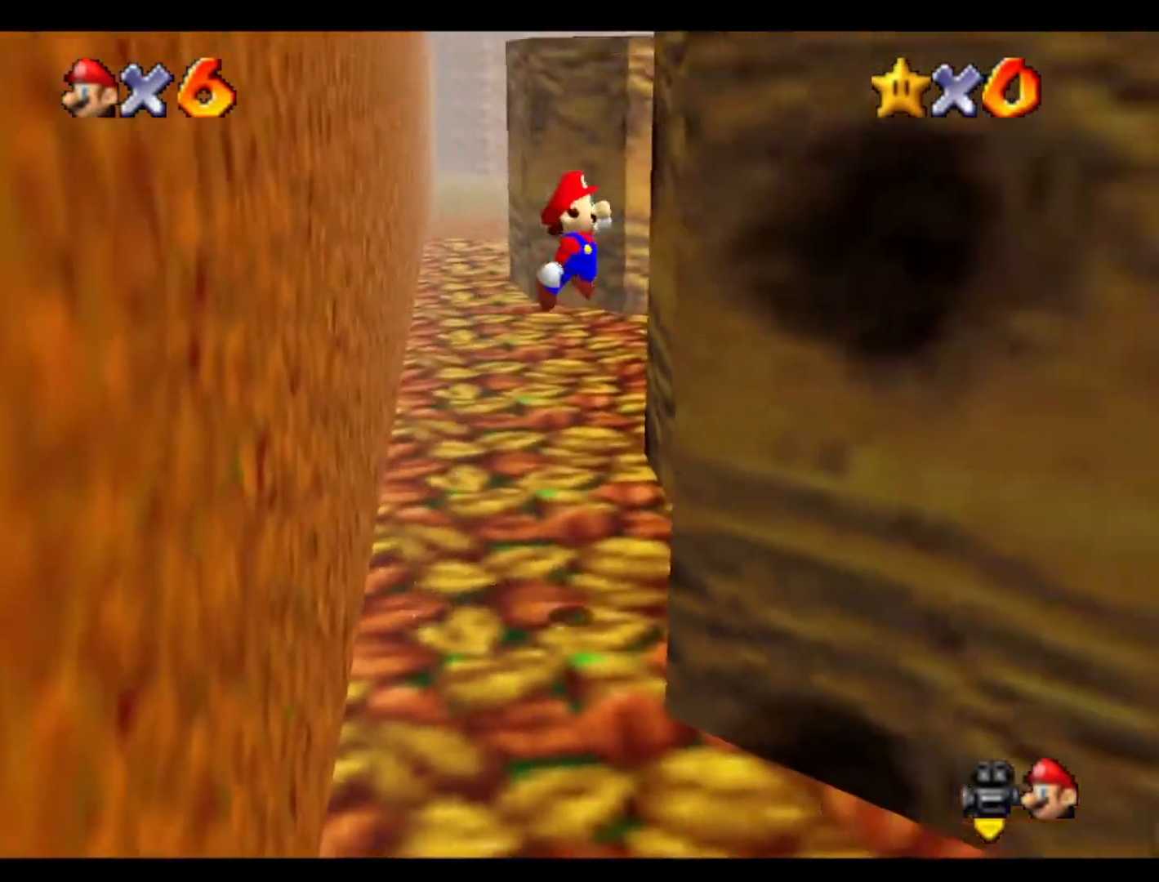
{"buttons": [], "left_stick": "center", "events": [[300, "left_stick", "center"]]}
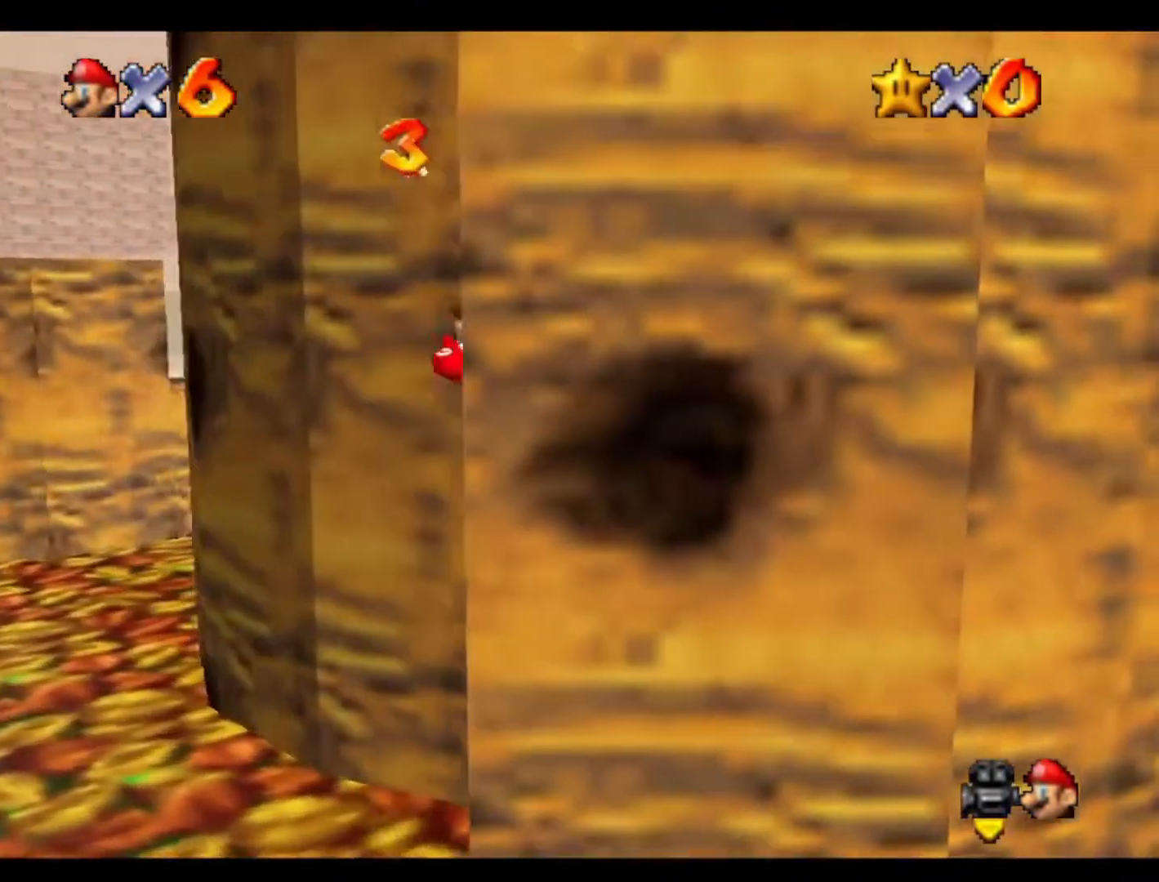
{"buttons": [], "left_stick": "center", "events": []}
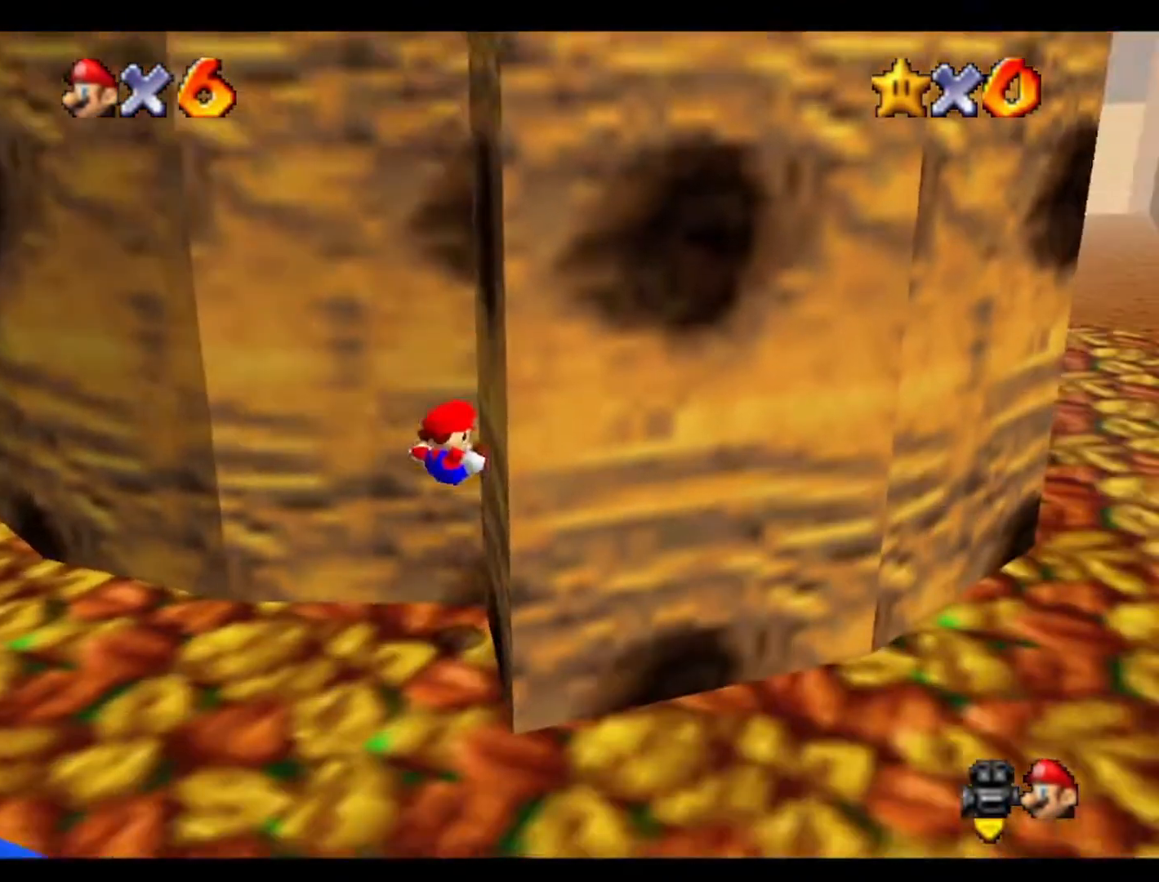
{"buttons": [], "left_stick": "left", "events": [[167, "left_stick", "up"], [400, "left_stick", "up-left"], [500, "left_stick", "left"]]}